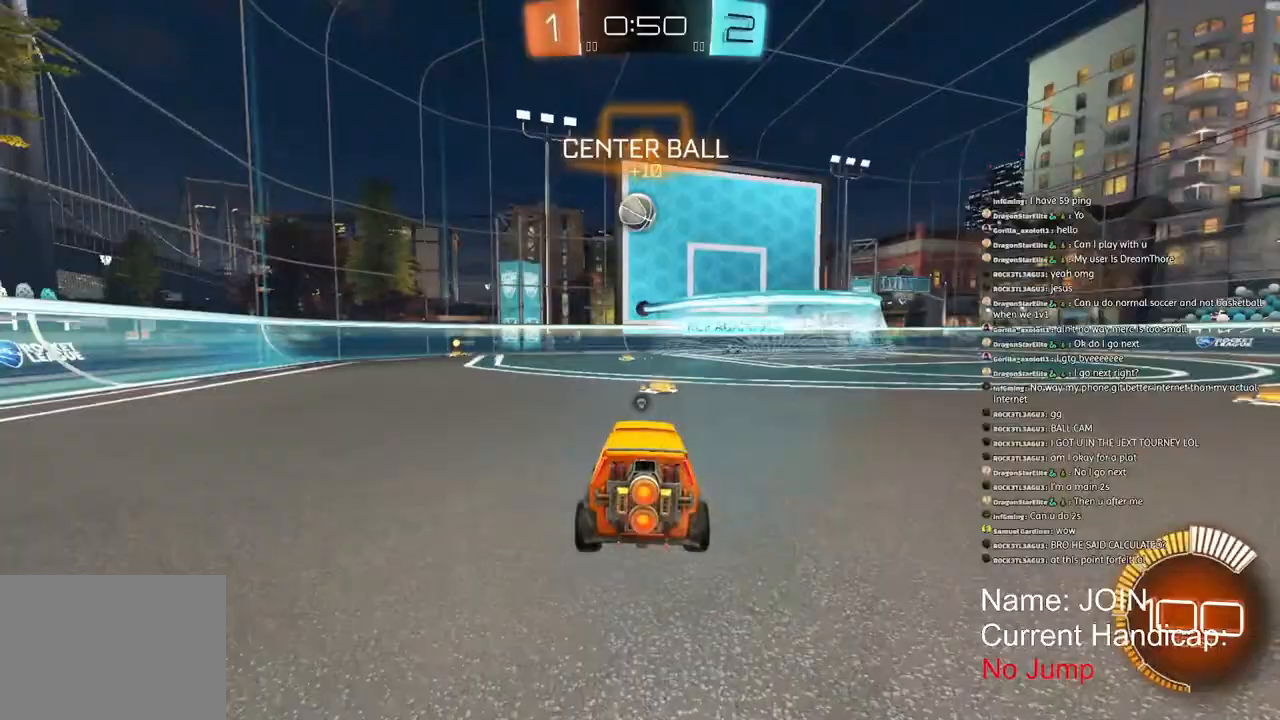
Gameplay with a controller (PlayStation layout); each line is a JSON object with the inputs held at the frame after it. "events" lists button and stick changes between this image and that frame as [ms after this image, input, new state], when the widget could be followed in between.
{"buttons": ["R2"], "left_stick": "center", "right_stick": "center", "events": [[500, "R2", "down"]]}
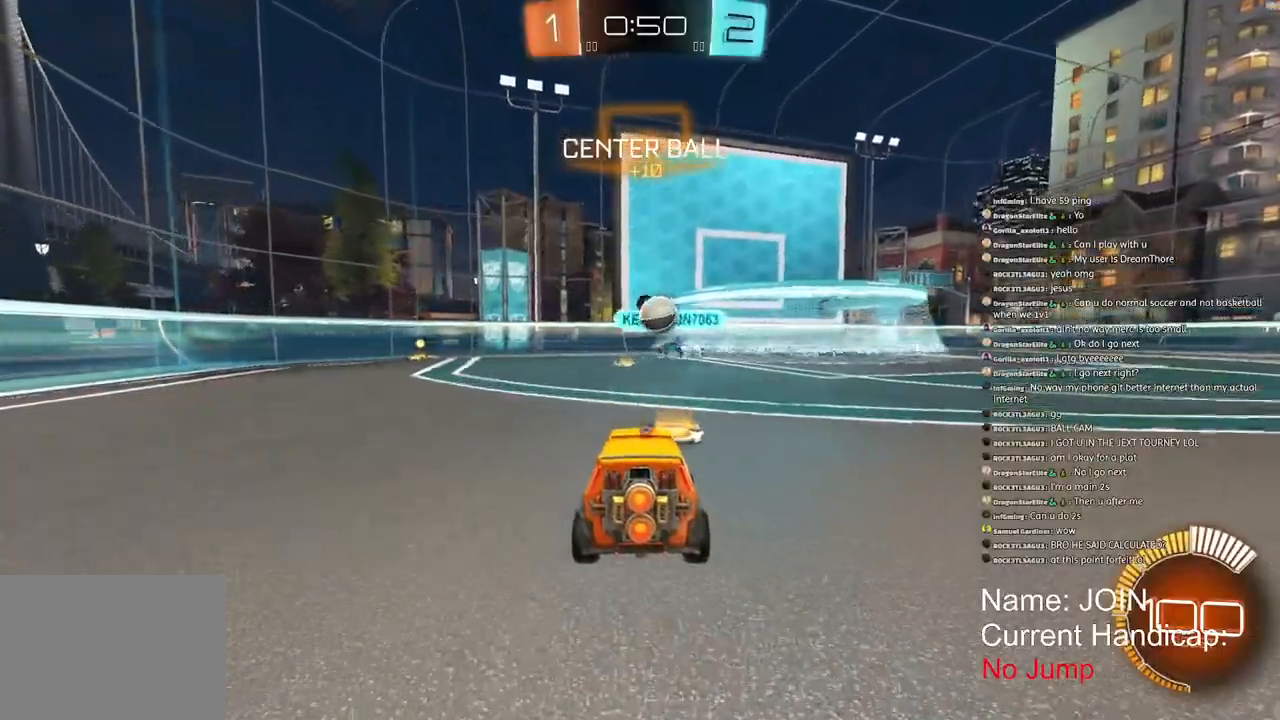
{"buttons": ["L1", "R2"], "left_stick": "left", "right_stick": "center", "events": [[267, "left_stick", "left"], [500, "L1", "down"]]}
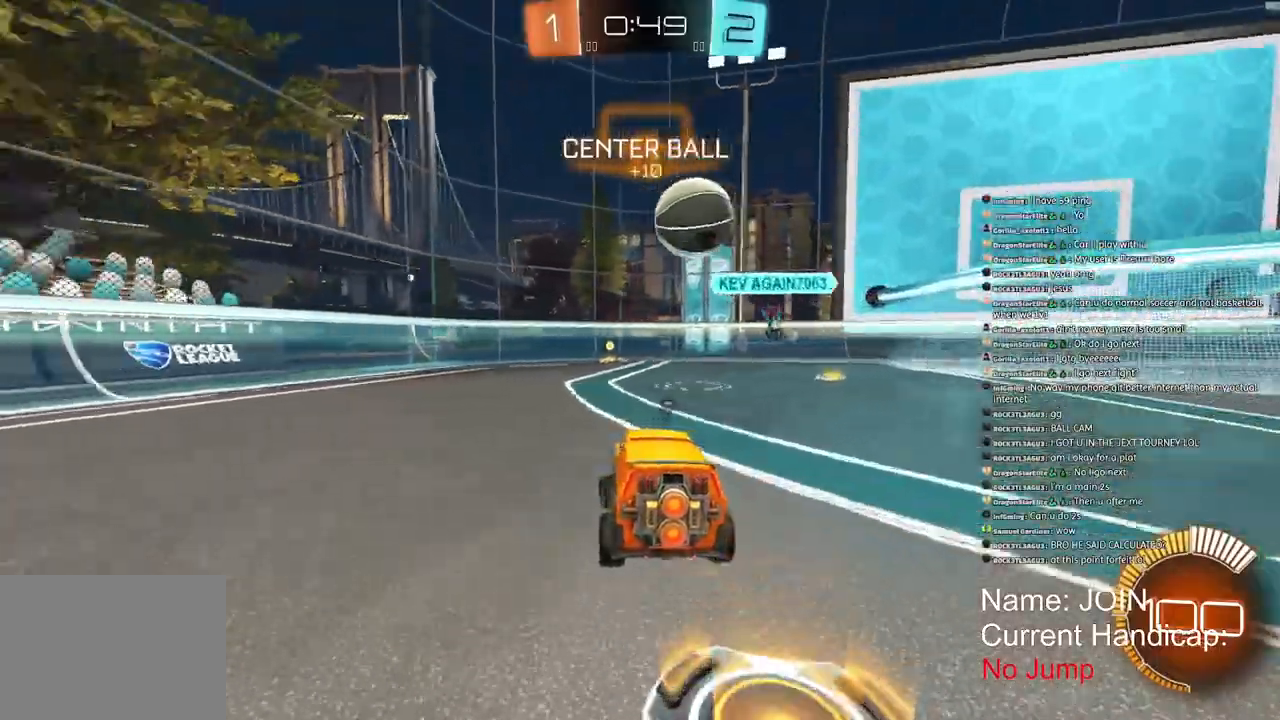
{"buttons": ["R1", "R2"], "left_stick": "left", "right_stick": "center", "events": [[117, "L1", "up"], [250, "R1", "down"]]}
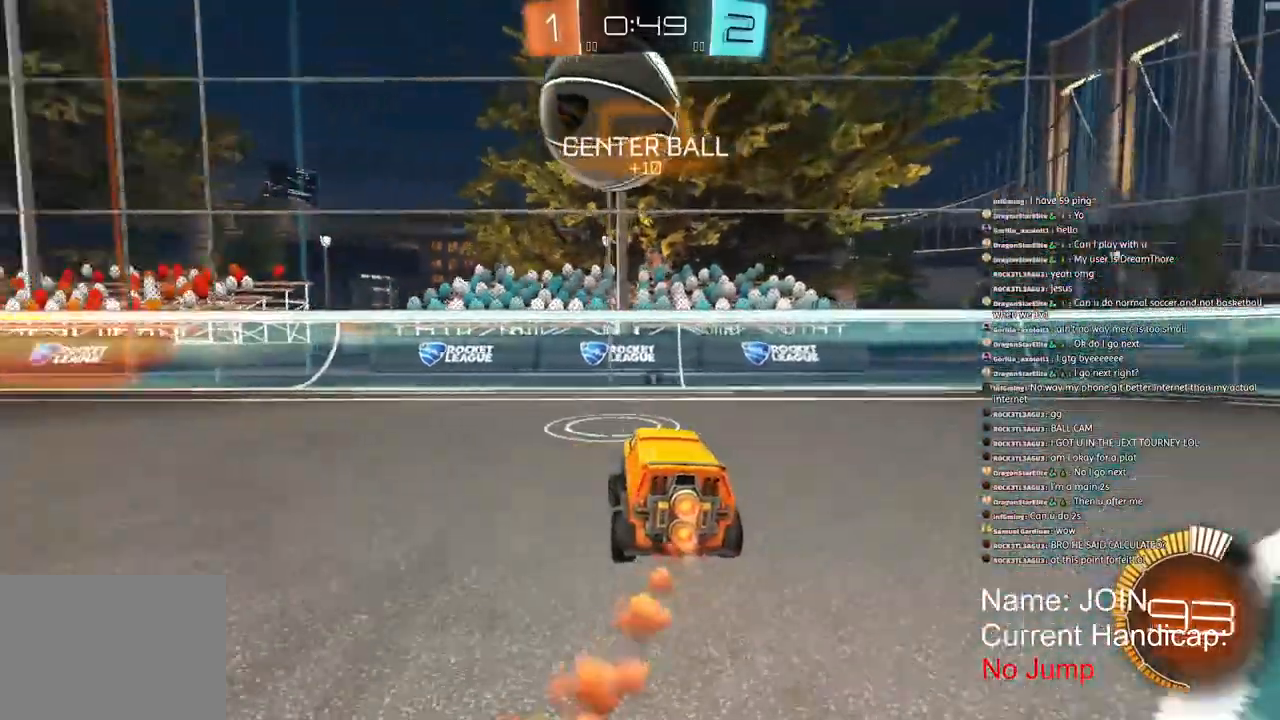
{"buttons": ["R2"], "left_stick": "left", "right_stick": "center", "events": [[300, "R1", "up"]]}
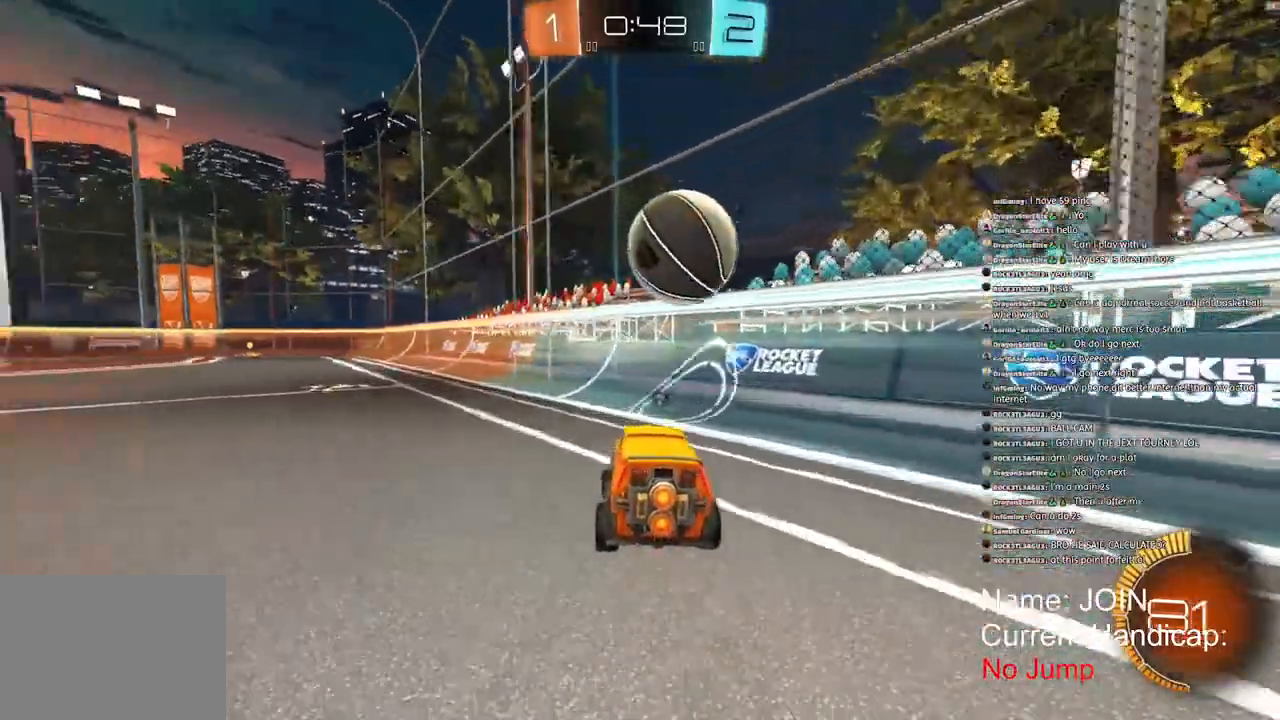
{"buttons": ["R1", "R2"], "left_stick": "left", "right_stick": "center", "events": [[217, "R1", "down"]]}
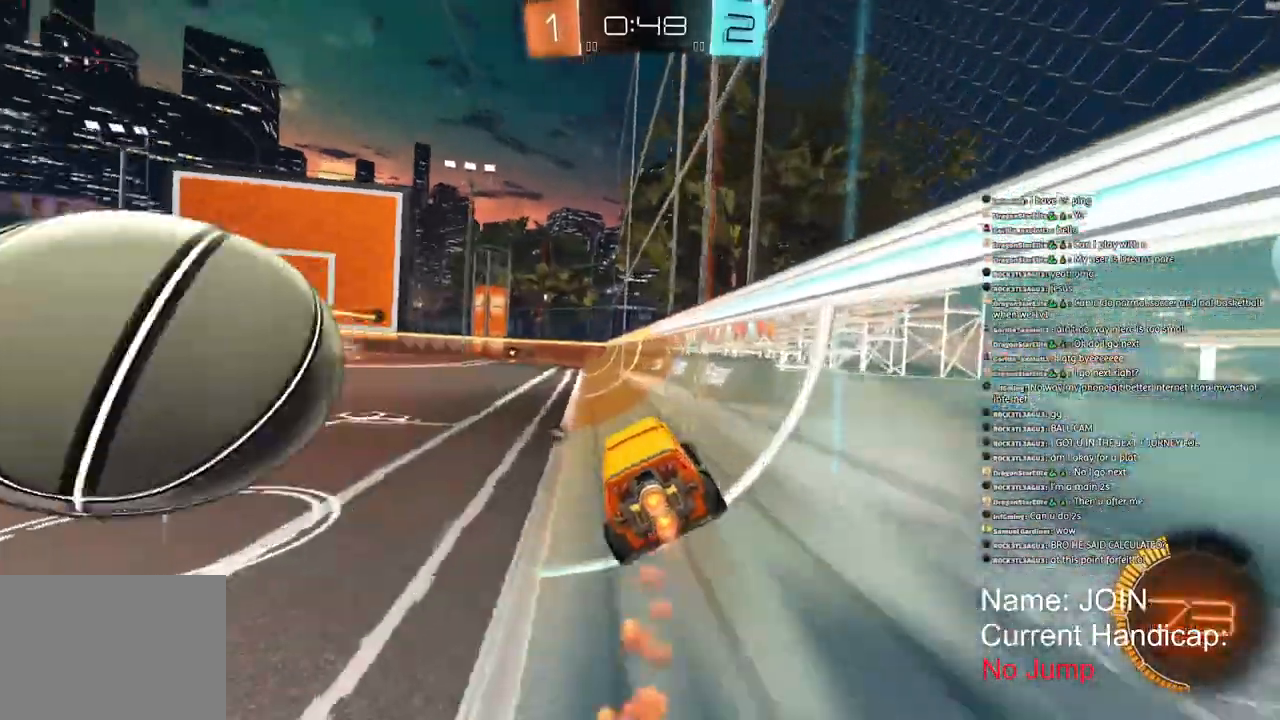
{"buttons": ["R2"], "left_stick": "left", "right_stick": "center", "events": [[33, "L1", "down"], [317, "L1", "up"], [333, "R1", "up"]]}
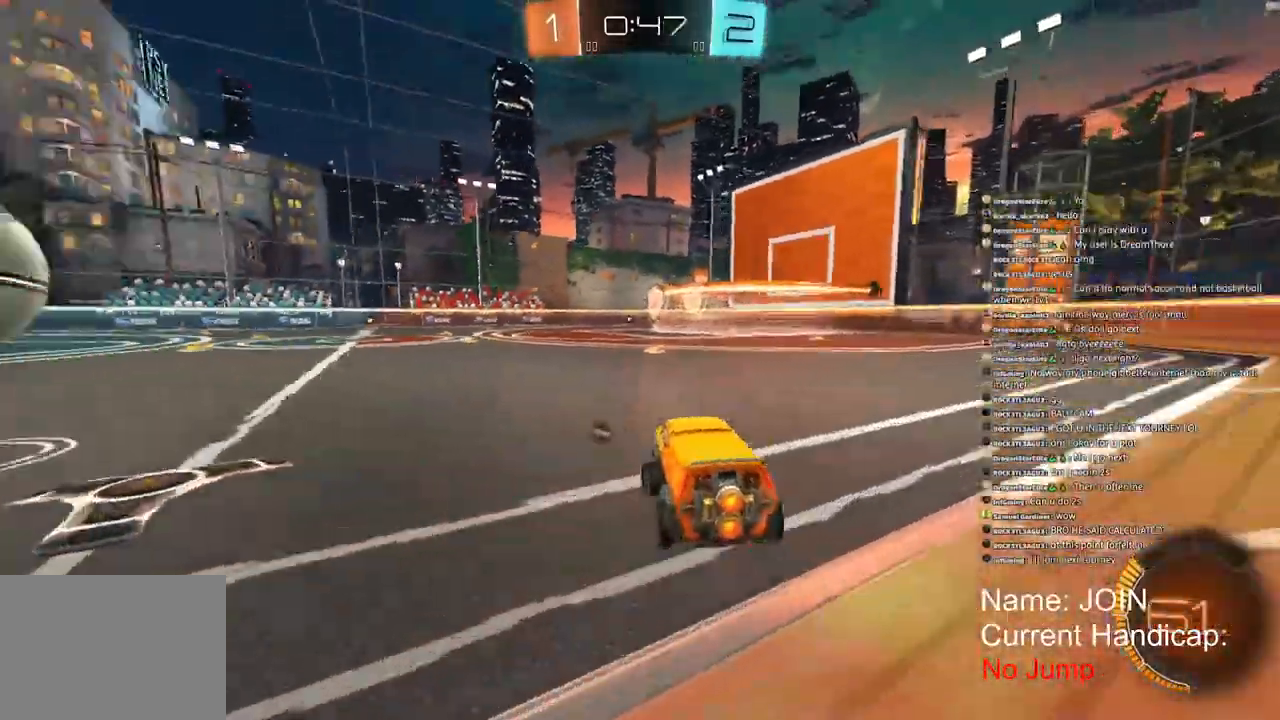
{"buttons": ["R1", "R2"], "left_stick": "left", "right_stick": "center", "events": [[383, "R1", "down"]]}
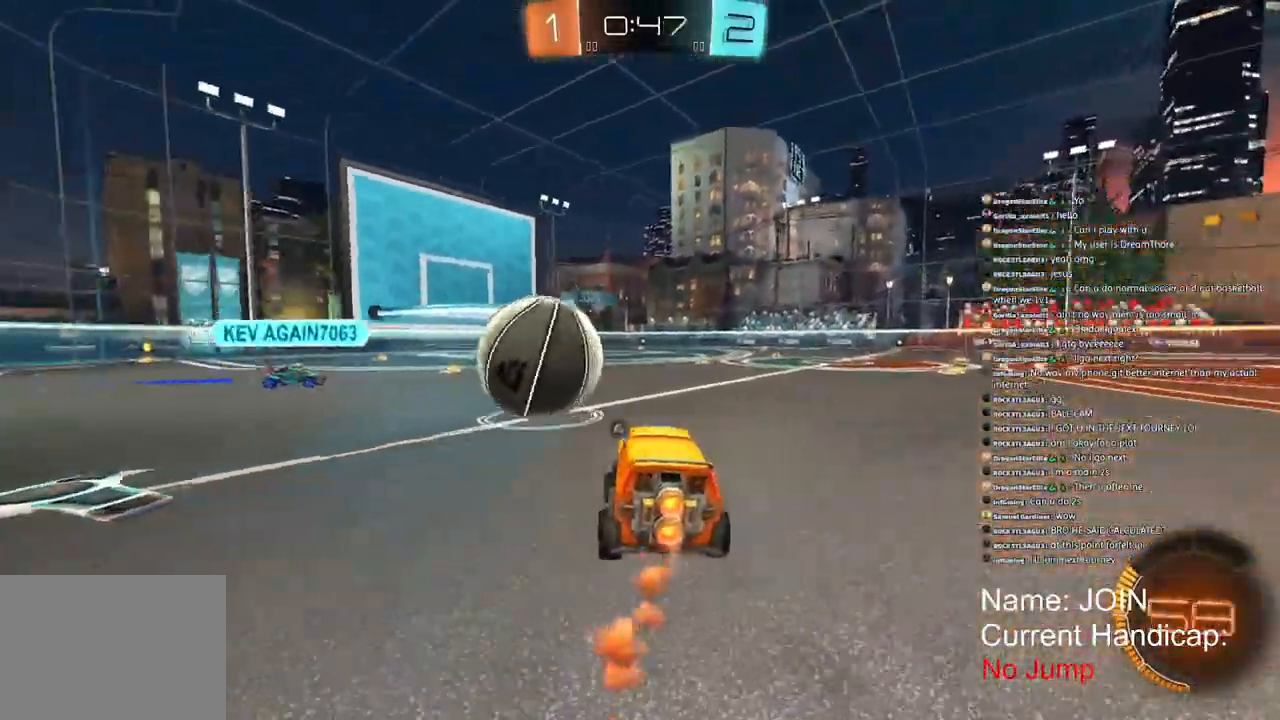
{"buttons": ["R2"], "left_stick": "right", "right_stick": "center", "events": [[117, "left_stick", "center"], [167, "left_stick", "right"], [317, "R1", "up"]]}
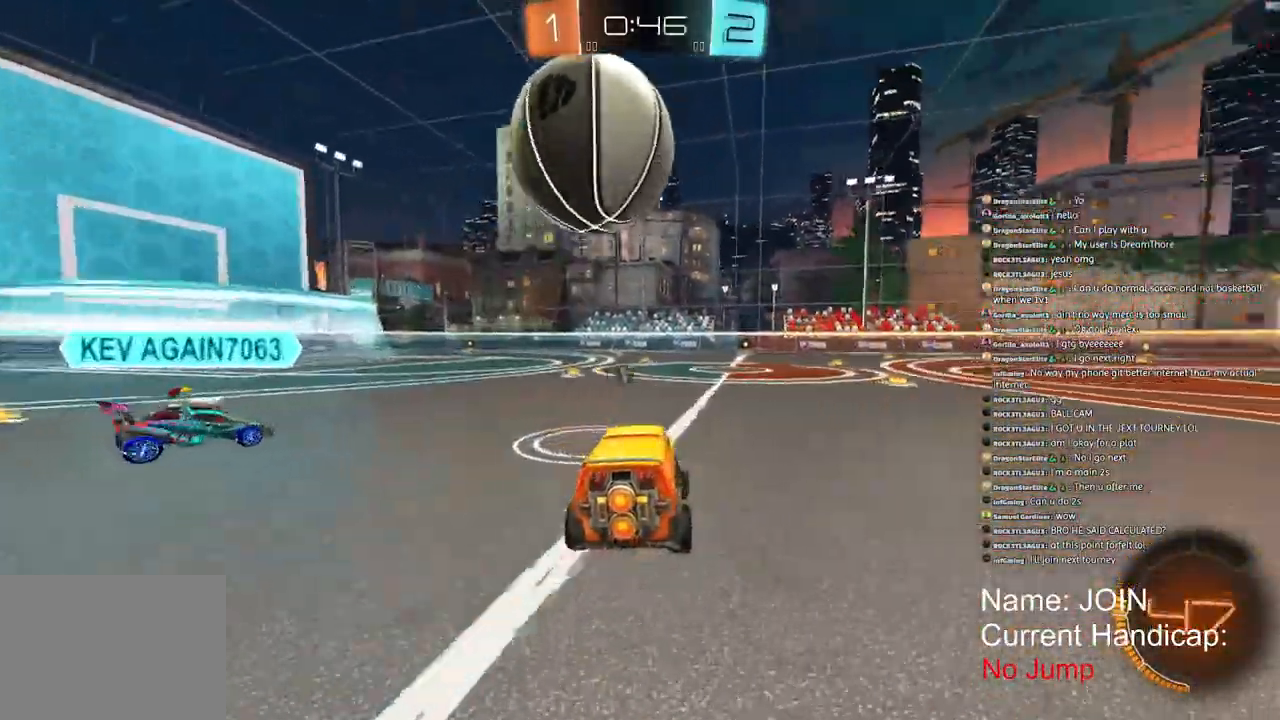
{"buttons": ["R2"], "left_stick": "right", "right_stick": "center", "events": [[117, "R1", "down"], [483, "R1", "up"]]}
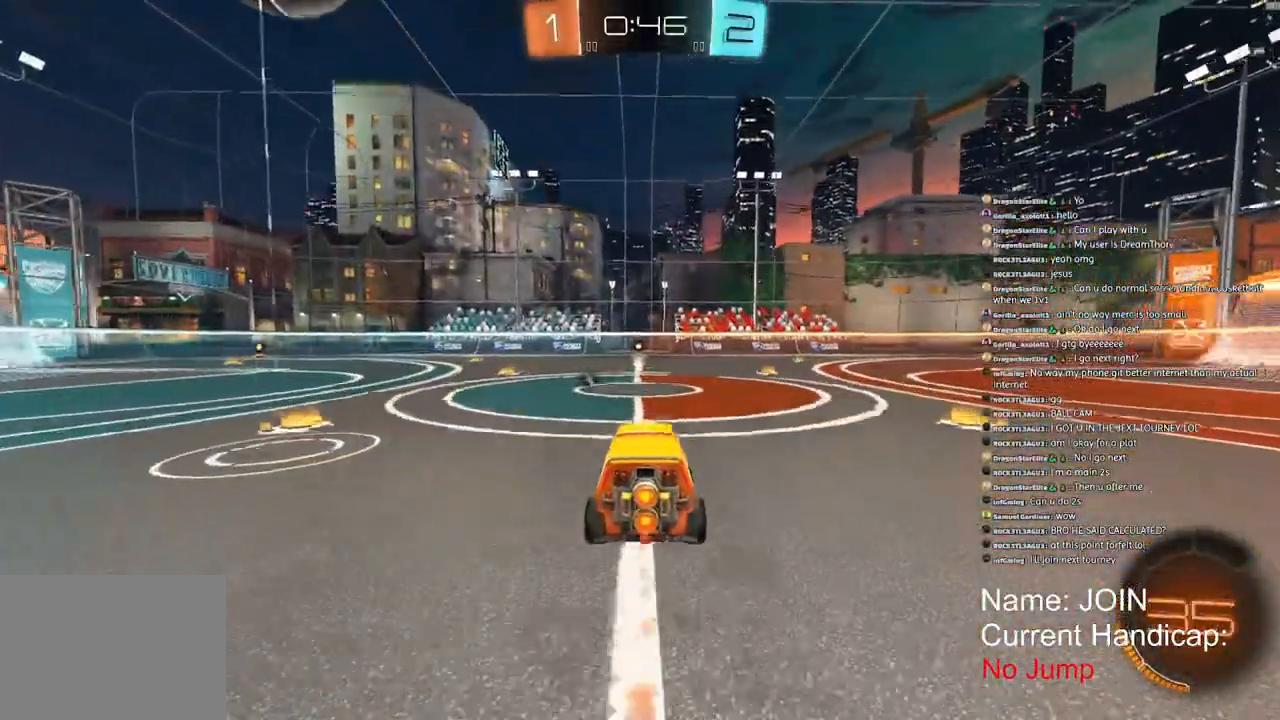
{"buttons": ["R2"], "left_stick": "center", "right_stick": "center", "events": [[50, "left_stick", "center"]]}
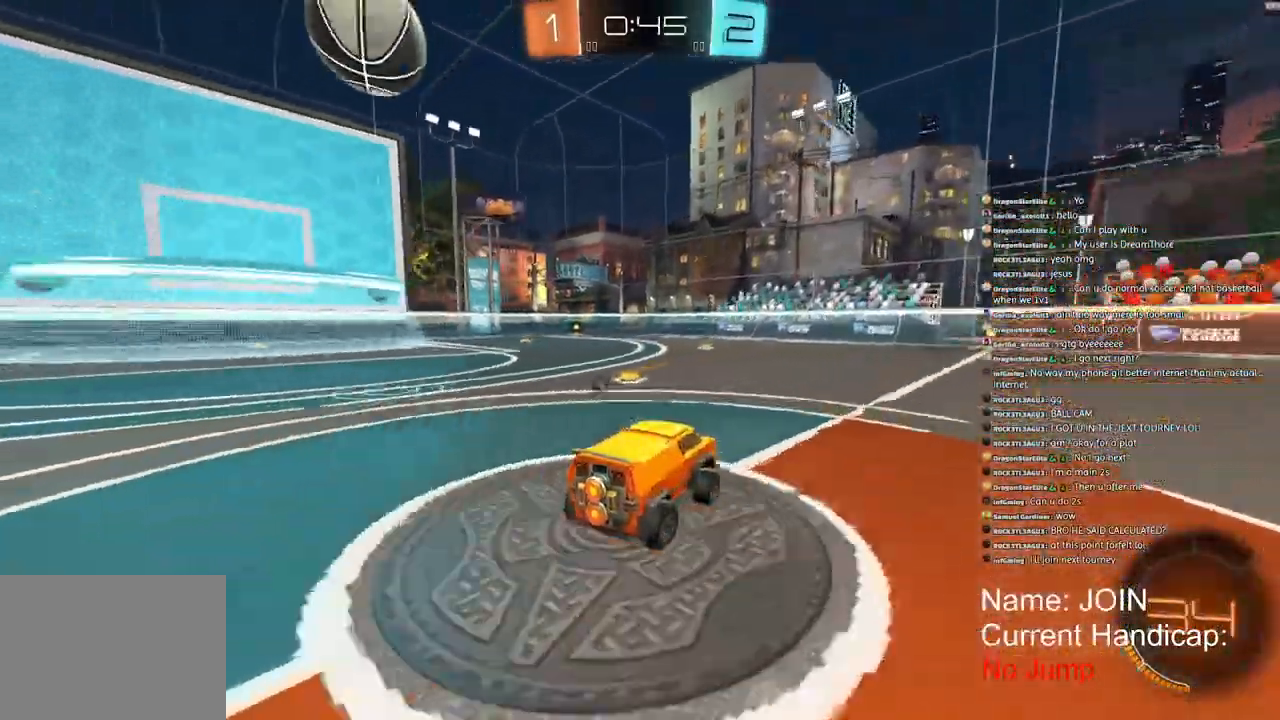
{"buttons": ["R2"], "left_stick": "center", "right_stick": "center", "events": [[367, "left_stick", "left"], [483, "left_stick", "center"]]}
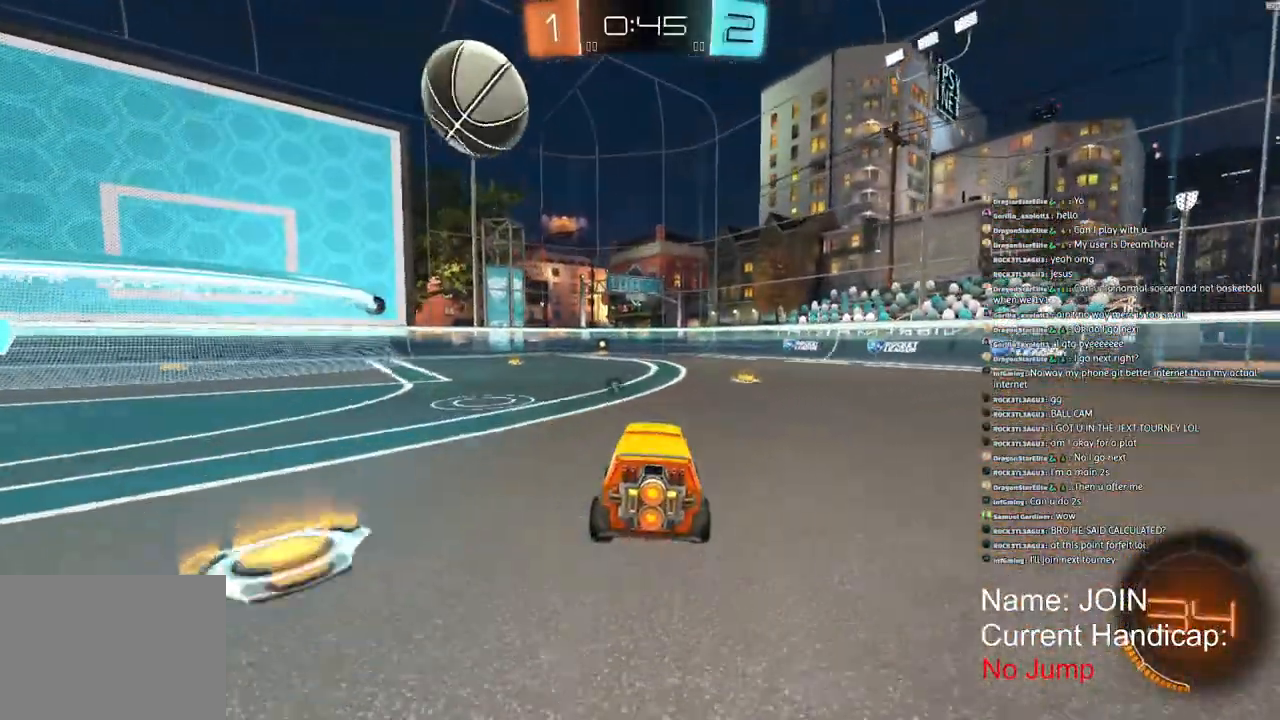
{"buttons": ["R1", "R2"], "left_stick": "down-left", "right_stick": "right", "events": [[217, "R1", "down"], [217, "left_stick", "up-right"], [317, "left_stick", "right"], [500, "left_stick", "down-left"], [500, "right_stick", "right"]]}